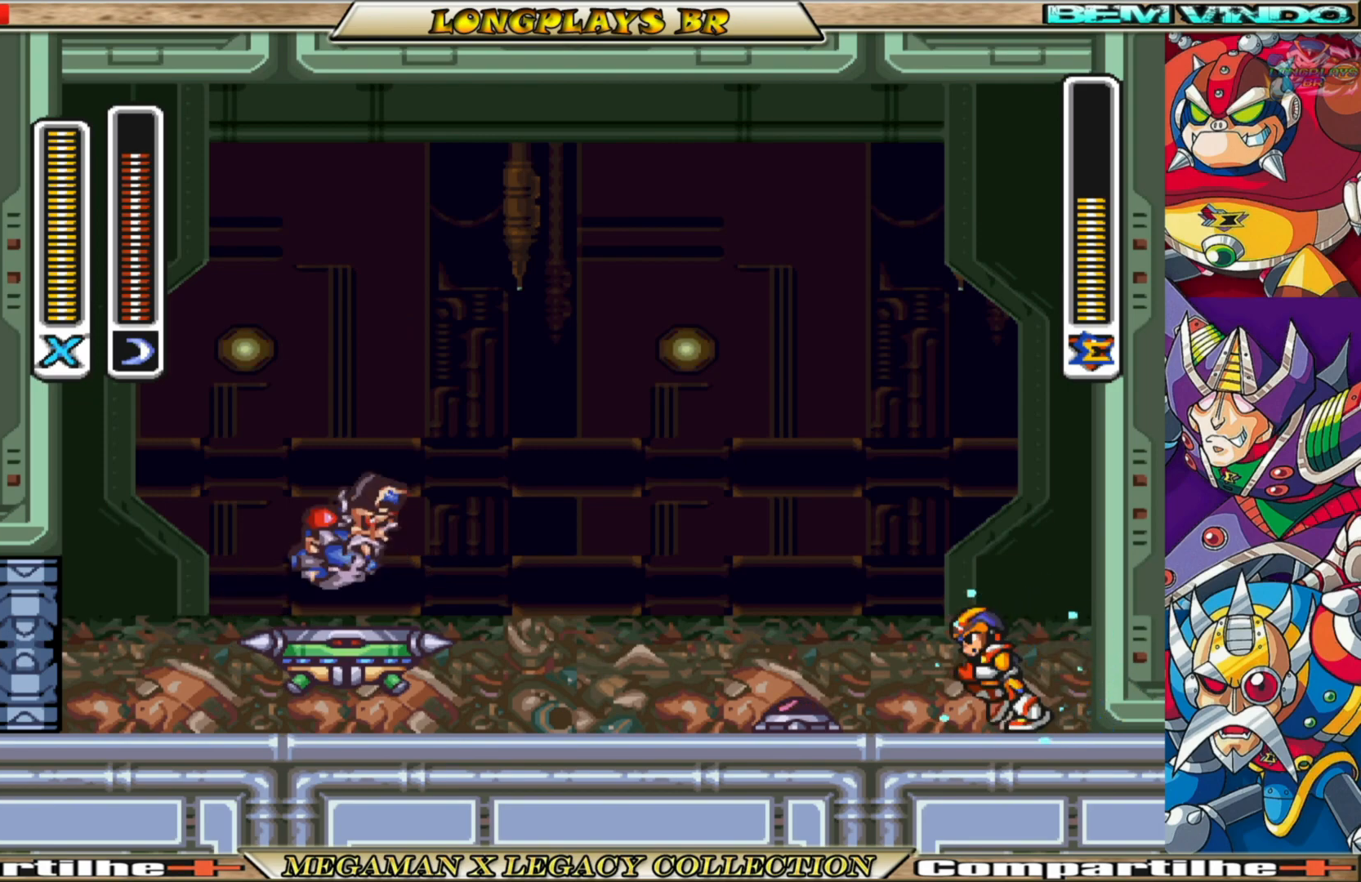
Gameplay with a controller (Xbox layout); each line is a JSON object with the inputs held at the frame after it. "events" lists button and stick changes between this image and that frame as [ms after this image, input, new state], when the widget could be followed in between.
{"buttons": ["A", "B", "X", "DPAD_LEFT"], "left_stick": "center", "right_stick": "center", "events": [[317, "DPAD_LEFT", "down"], [350, "A", "down"], [350, "B", "down"]]}
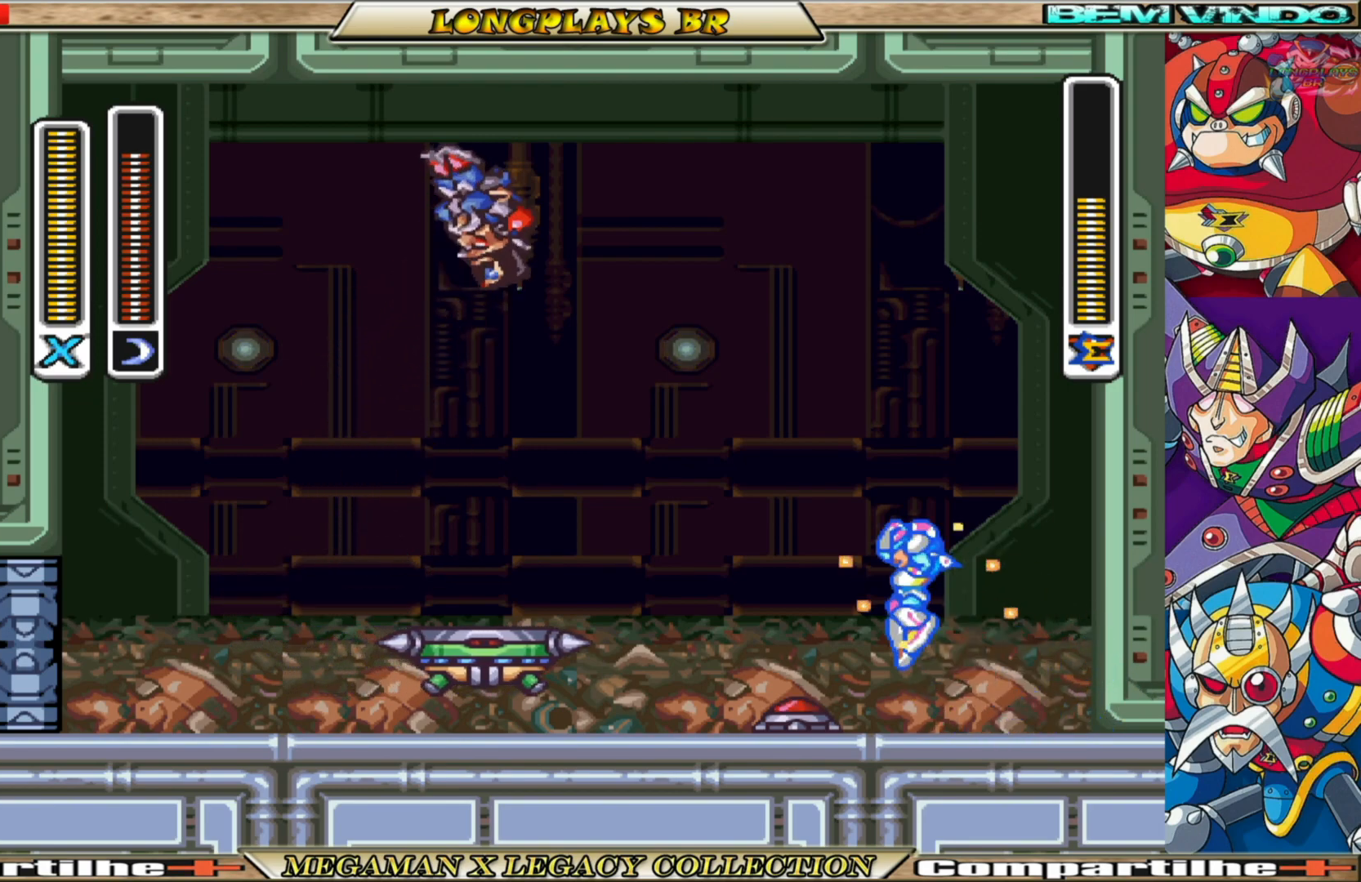
{"buttons": ["X", "DPAD_LEFT"], "left_stick": "center", "right_stick": "center", "events": [[350, "A", "up"], [400, "B", "up"]]}
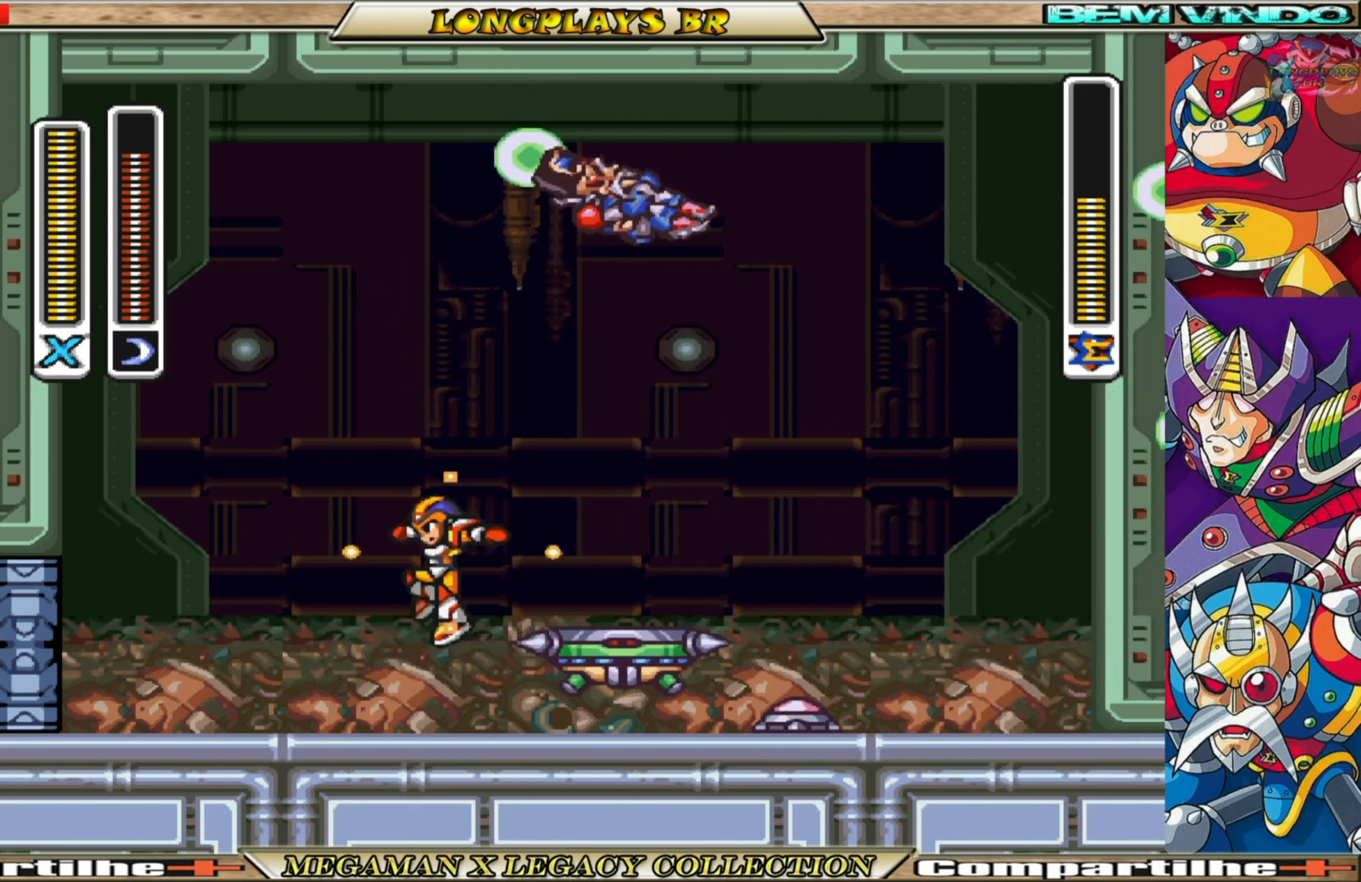
{"buttons": ["X"], "left_stick": "center", "right_stick": "center", "events": [[250, "DPAD_LEFT", "up"], [333, "DPAD_RIGHT", "down"], [433, "DPAD_RIGHT", "up"]]}
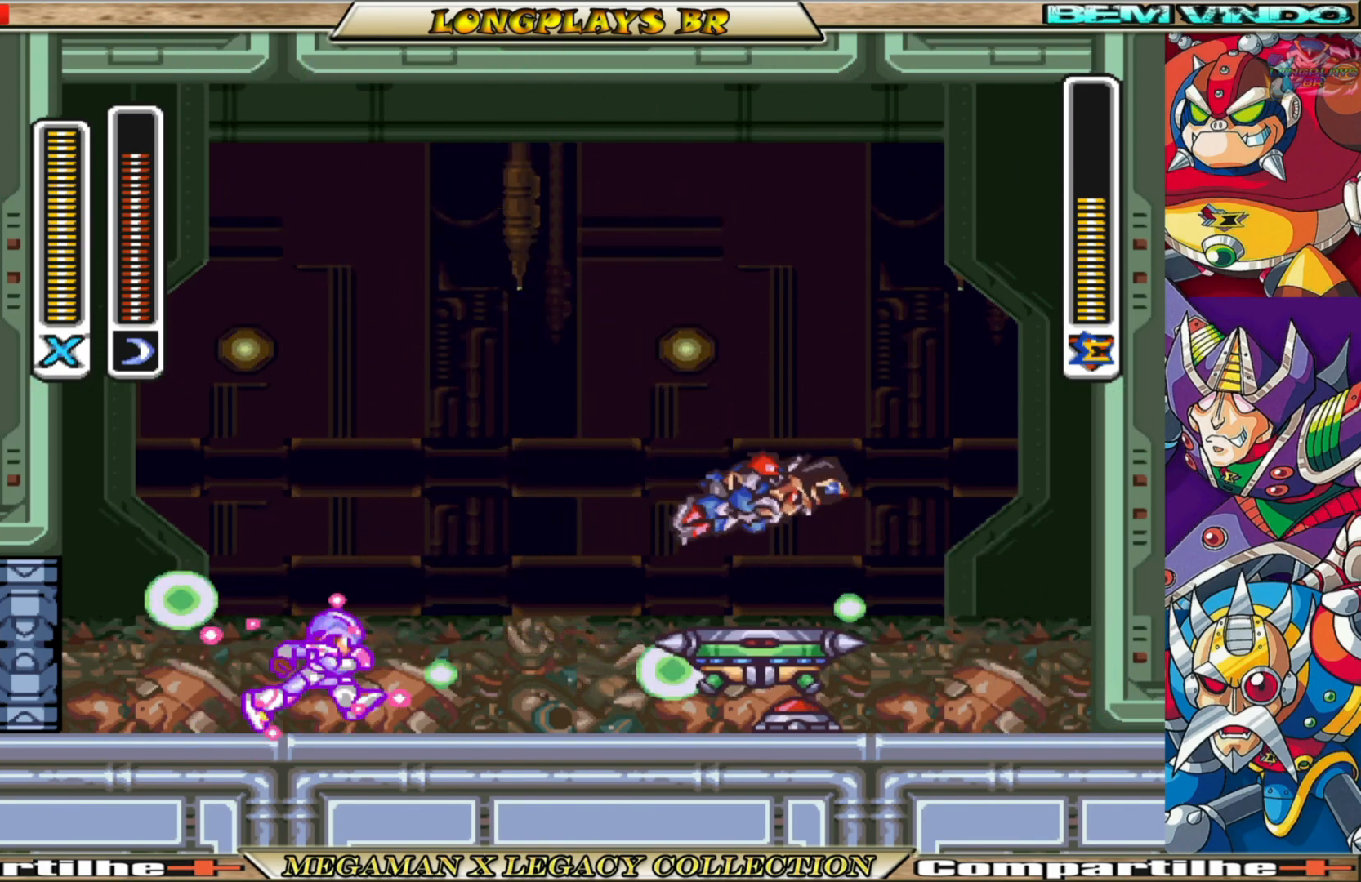
{"buttons": ["X", "DPAD_RIGHT"], "left_stick": "center", "right_stick": "center", "events": [[400, "DPAD_RIGHT", "down"]]}
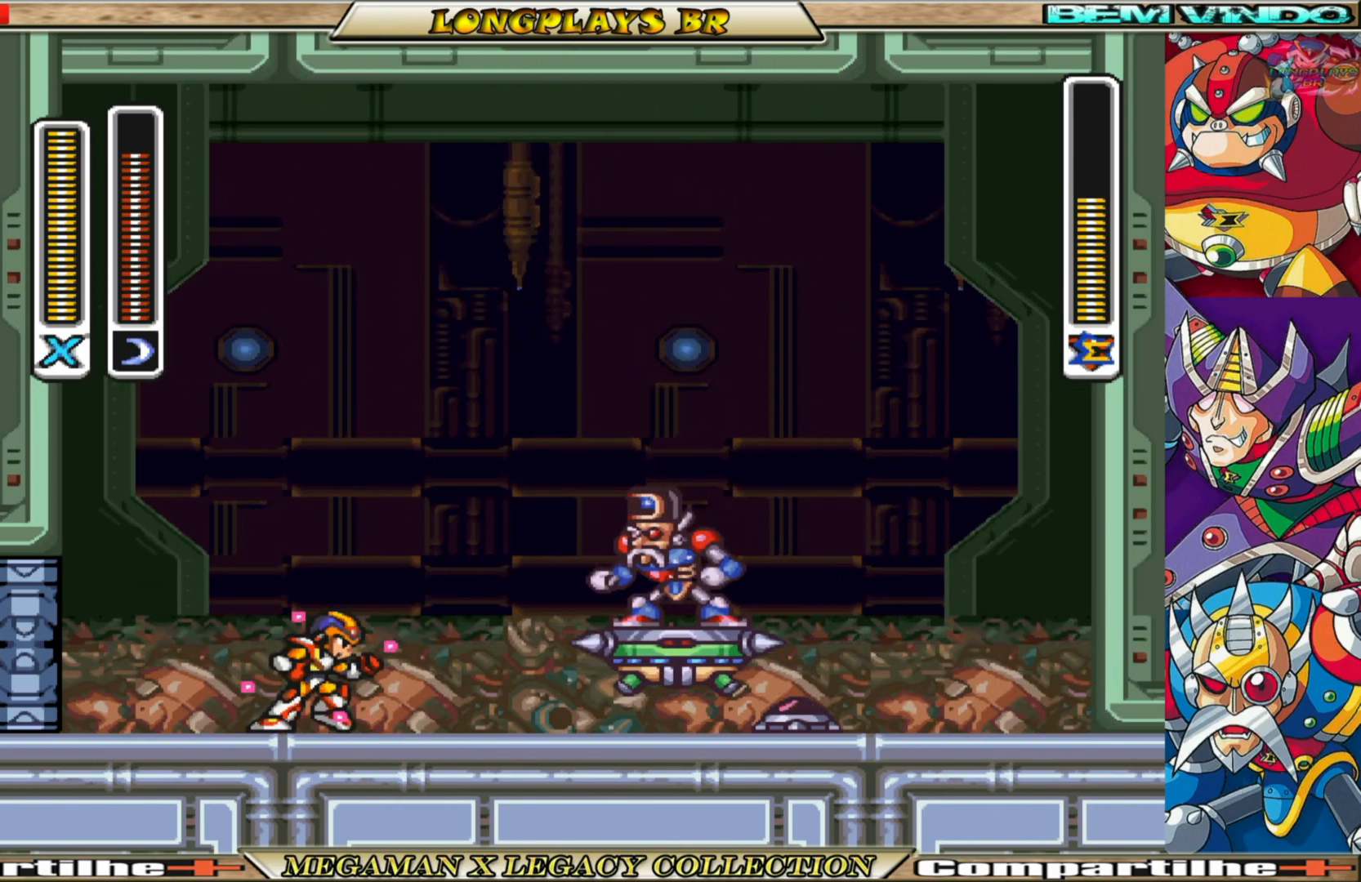
{"buttons": ["X"], "left_stick": "center", "right_stick": "center", "events": [[83, "X", "up"], [167, "DPAD_RIGHT", "up"], [200, "X", "down"]]}
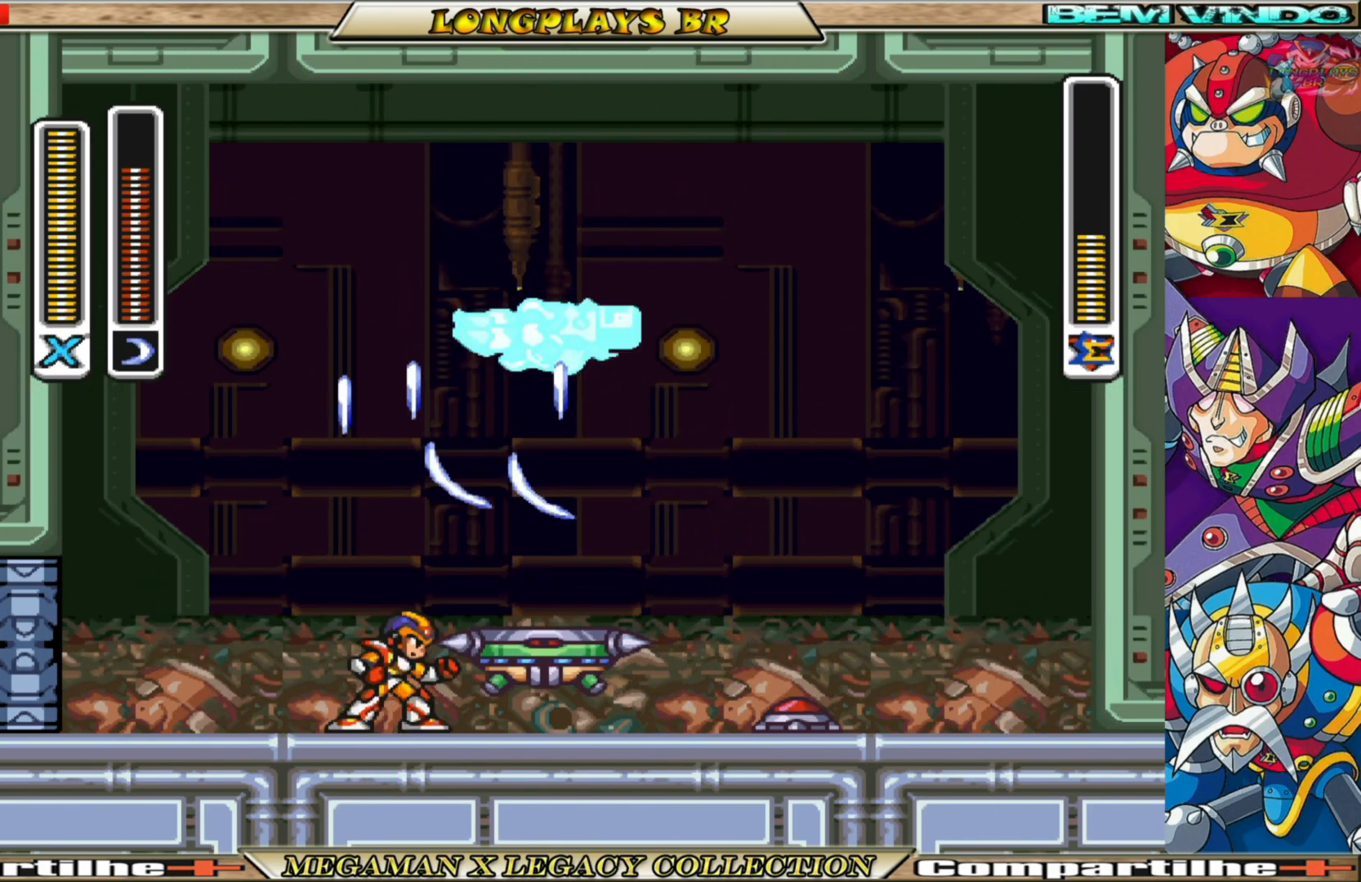
{"buttons": ["A", "B", "X"], "left_stick": "center", "right_stick": "center", "events": [[33, "DPAD_LEFT", "down"], [367, "B", "down"], [383, "A", "down"], [500, "DPAD_LEFT", "up"]]}
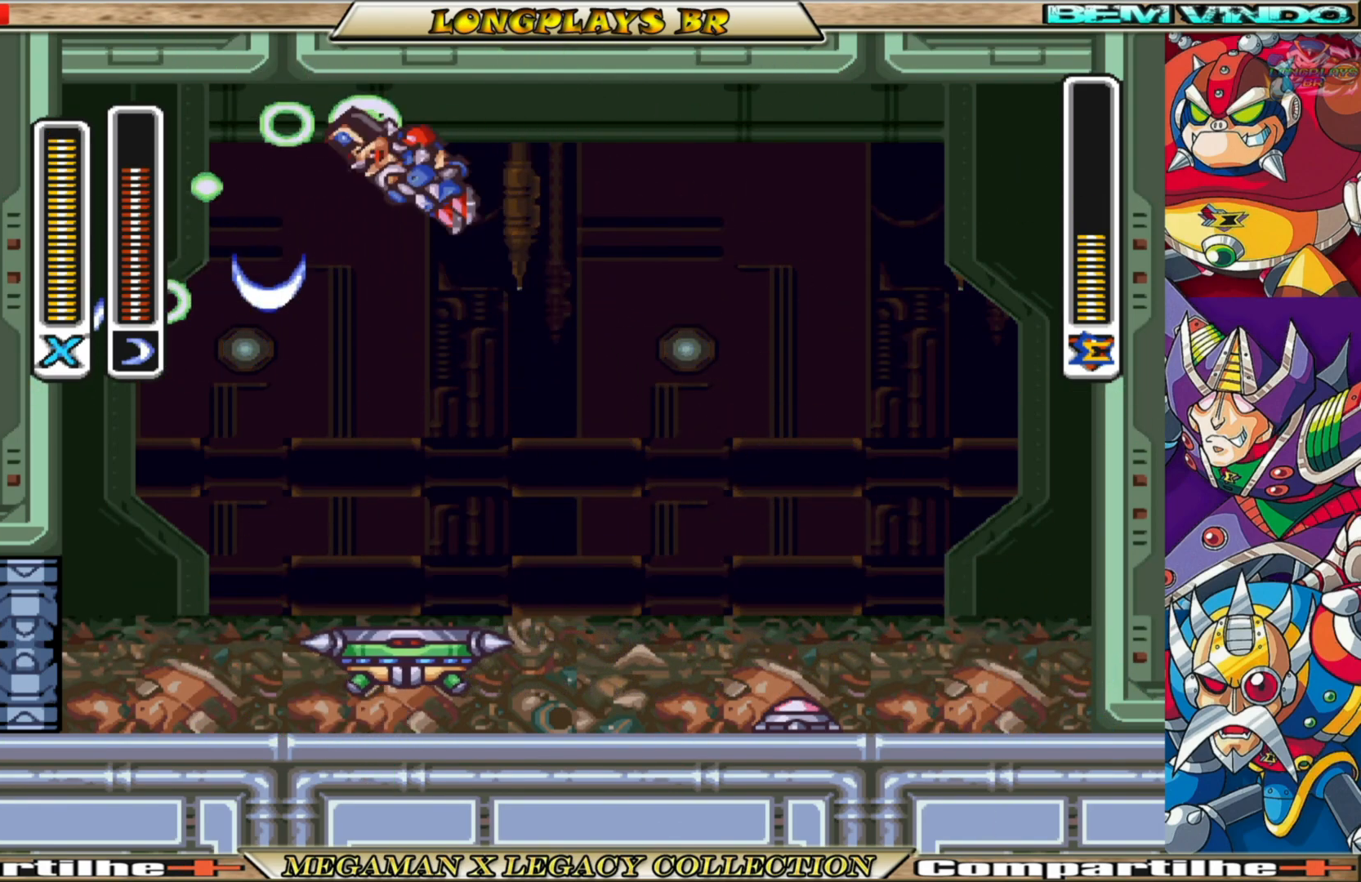
{"buttons": ["A", "B", "X", "DPAD_RIGHT"], "left_stick": "center", "right_stick": "center", "events": [[183, "B", "up"], [217, "A", "up"], [367, "DPAD_RIGHT", "down"], [417, "A", "down"], [417, "B", "down"]]}
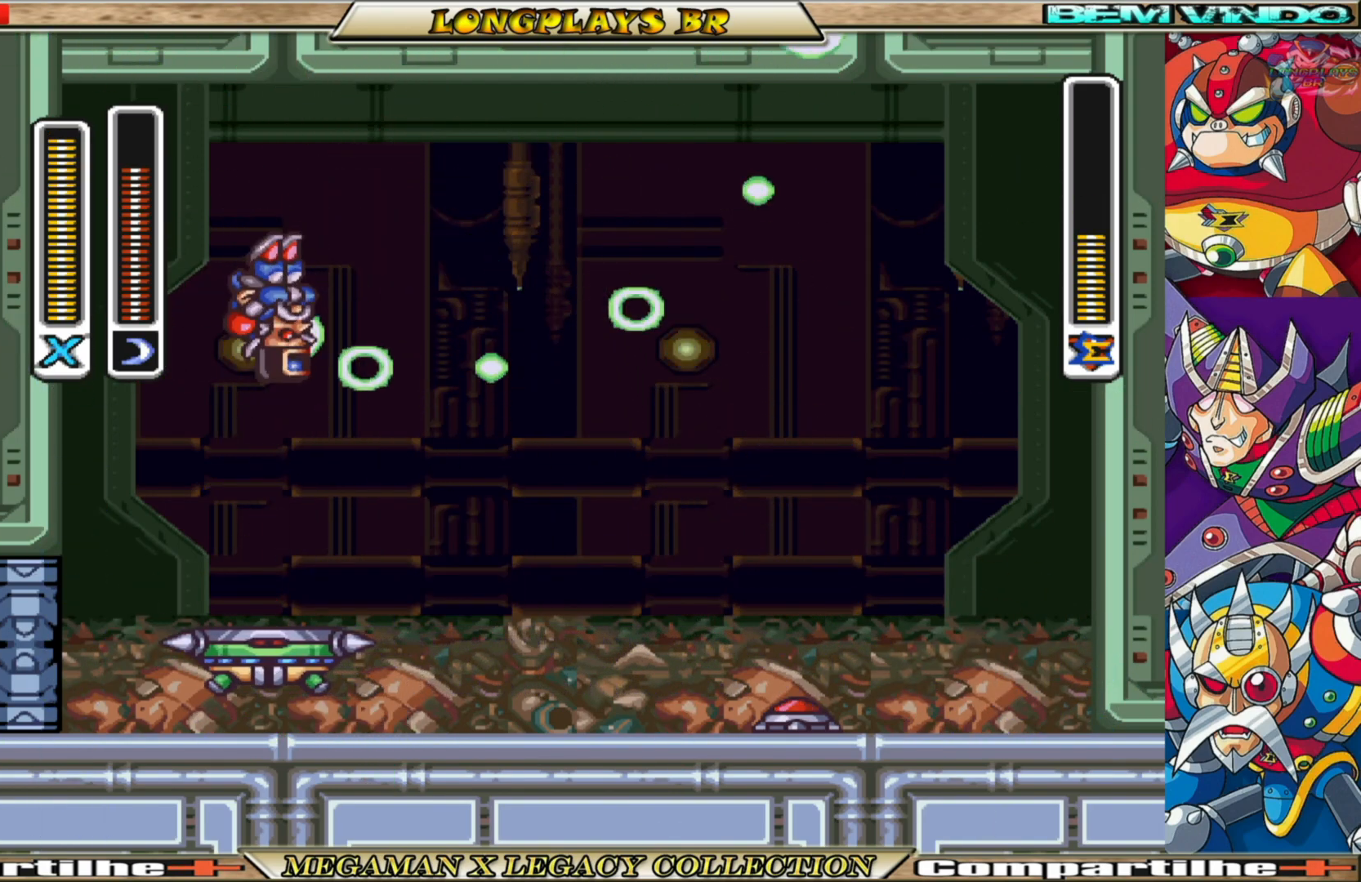
{"buttons": ["X", "DPAD_RIGHT"], "left_stick": "center", "right_stick": "center", "events": [[200, "B", "up"], [317, "A", "up"]]}
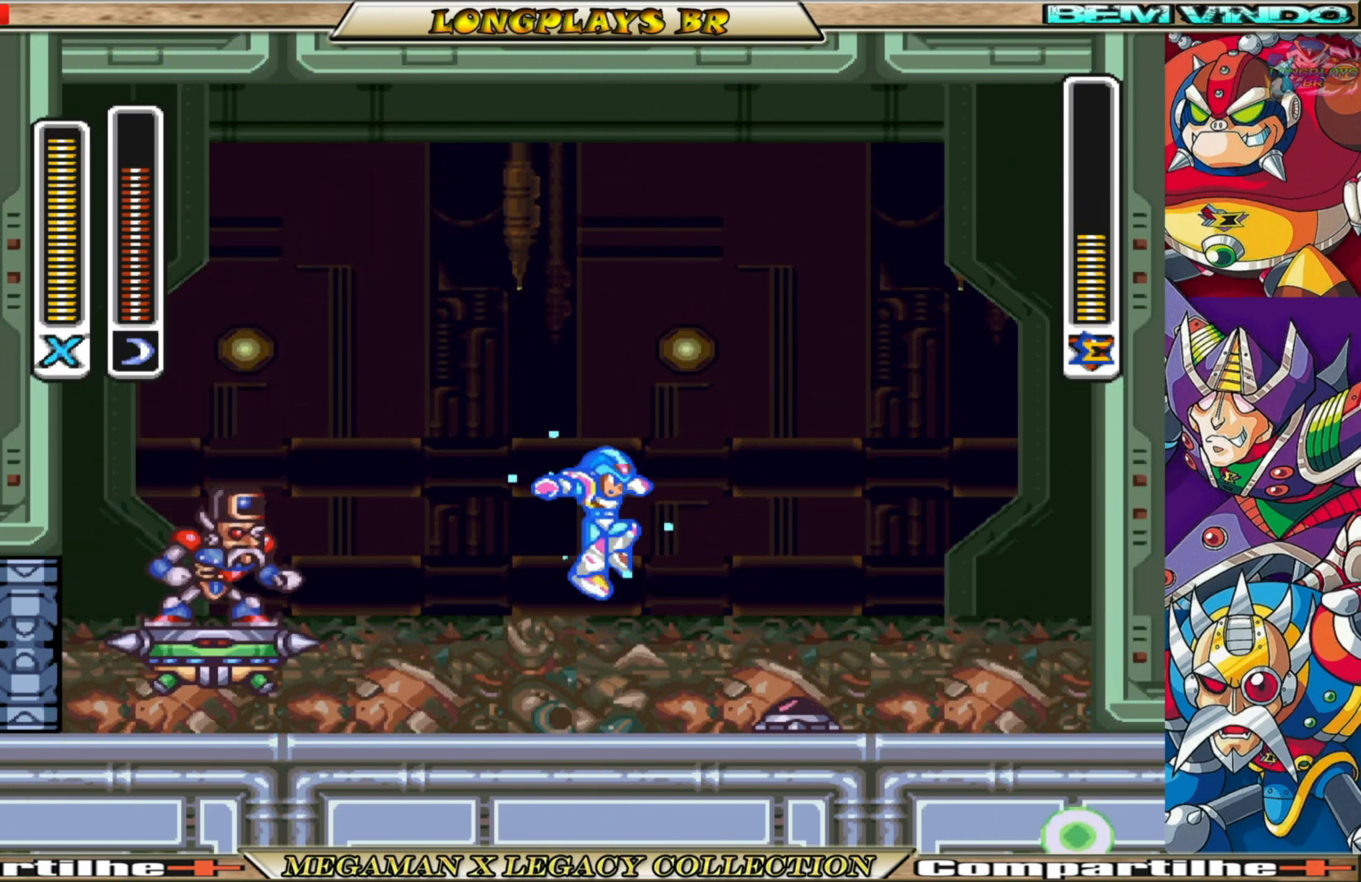
{"buttons": ["A", "B", "X", "DPAD_RIGHT"], "left_stick": "center", "right_stick": "center", "events": [[83, "DPAD_RIGHT", "up"], [450, "A", "down"], [450, "B", "down"], [467, "DPAD_RIGHT", "down"]]}
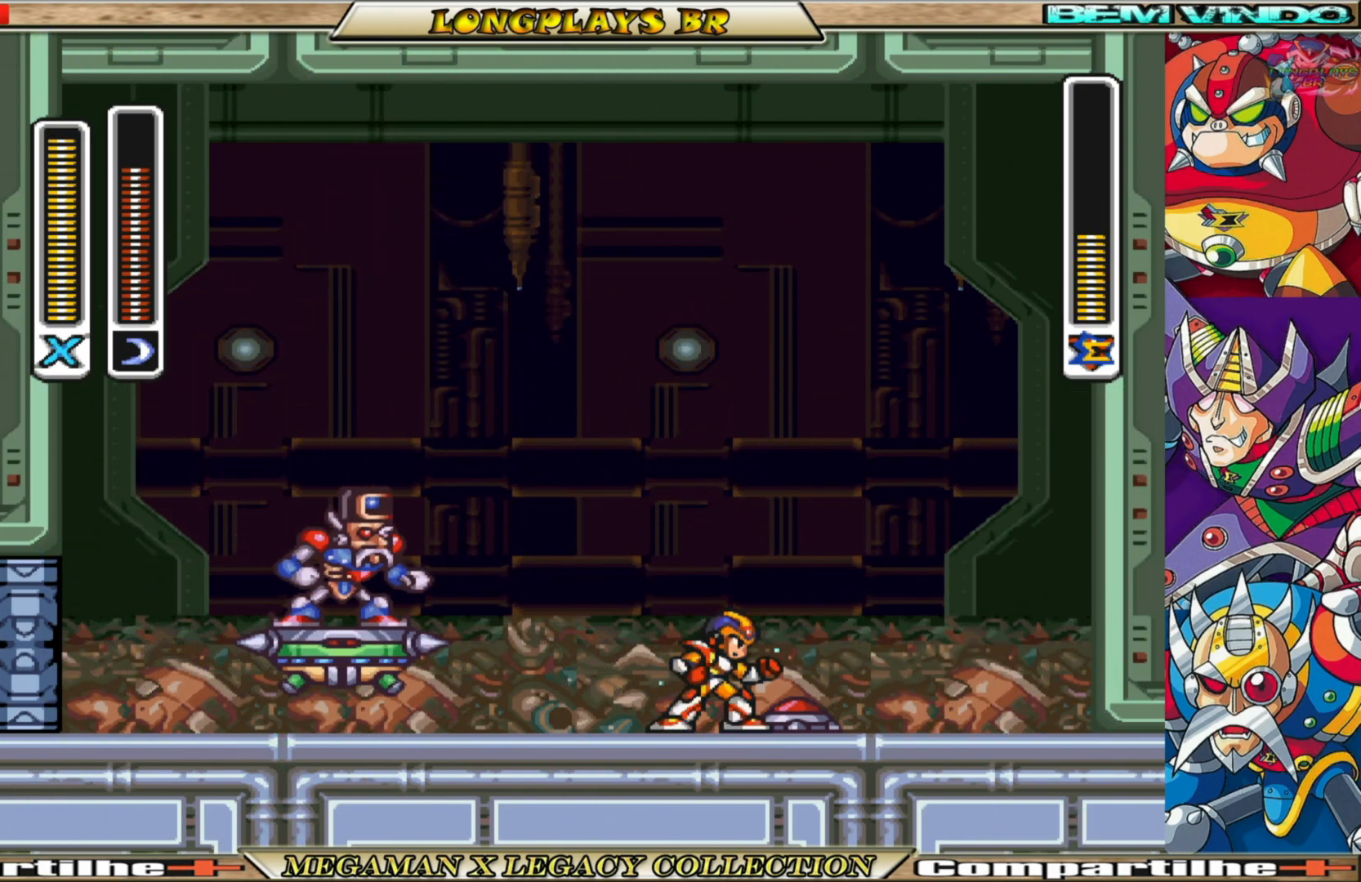
{"buttons": ["X"], "left_stick": "center", "right_stick": "center", "events": [[150, "A", "up"], [167, "B", "up"], [333, "DPAD_RIGHT", "up"]]}
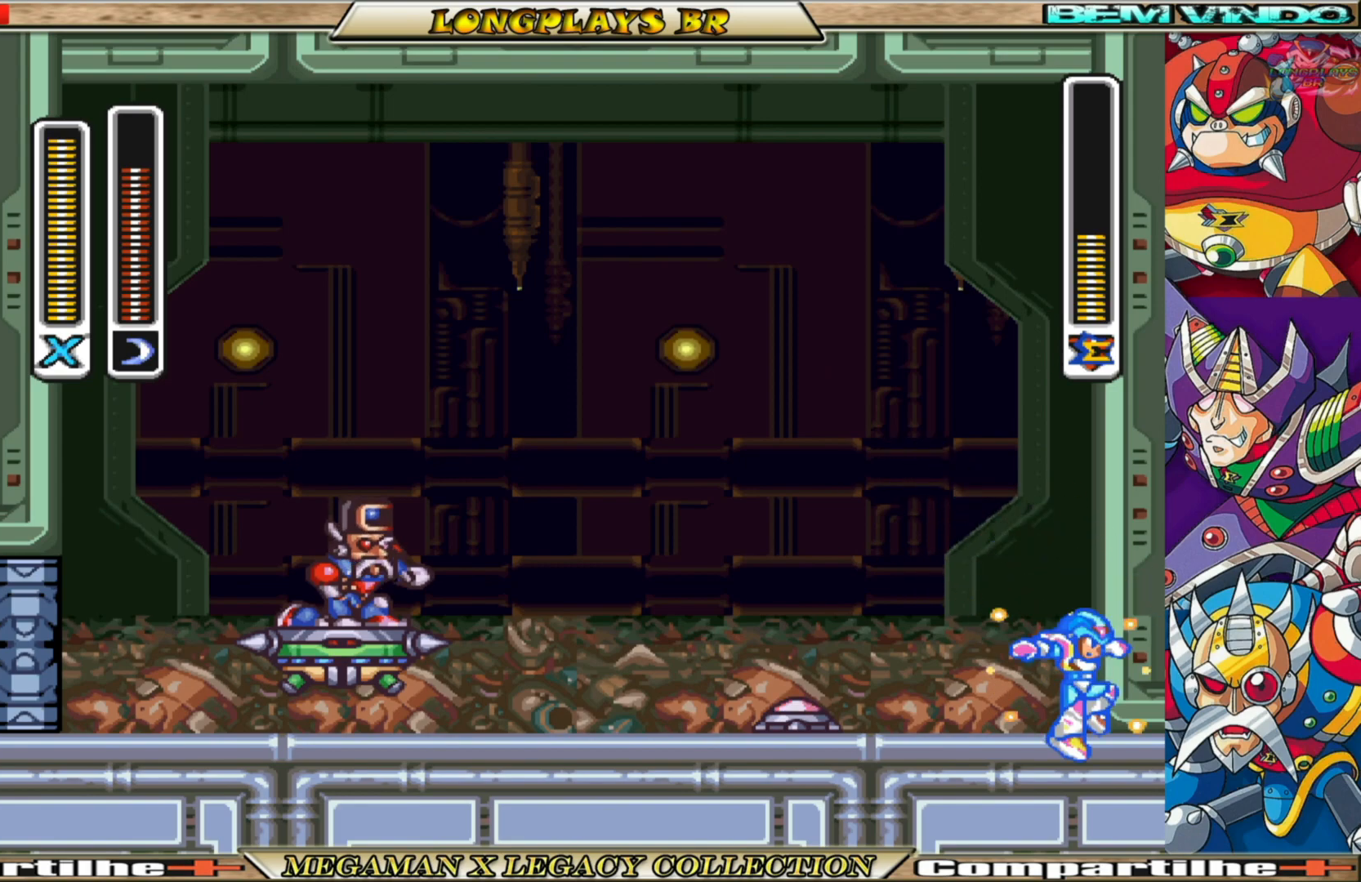
{"buttons": ["X", "DPAD_LEFT"], "left_stick": "center", "right_stick": "center", "events": [[117, "DPAD_LEFT", "down"], [250, "A", "down"], [250, "B", "down"], [483, "A", "up"], [483, "B", "up"]]}
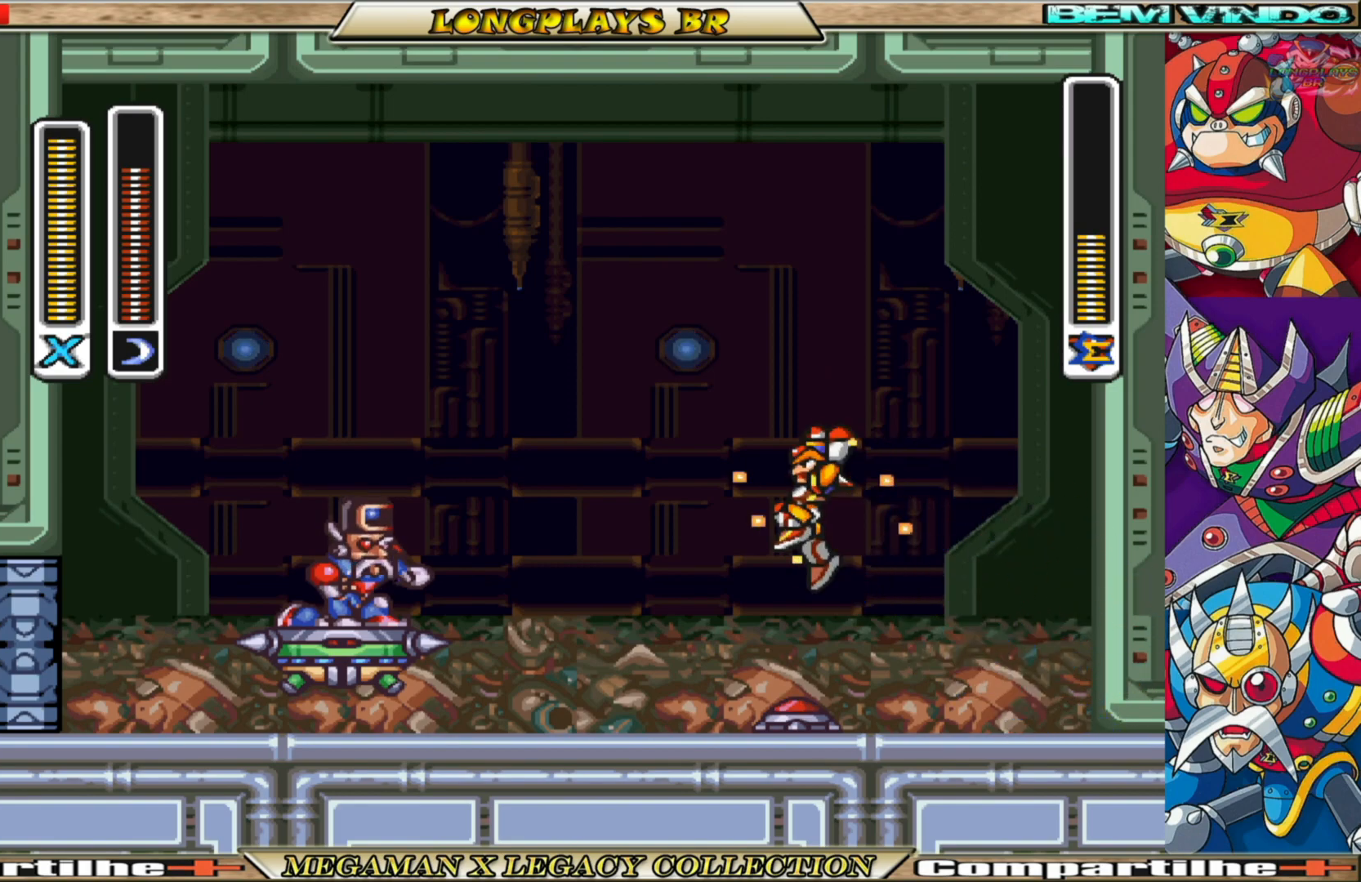
{"buttons": ["X"], "left_stick": "center", "right_stick": "center", "events": [[183, "DPAD_LEFT", "up"], [283, "X", "up"], [367, "X", "down"]]}
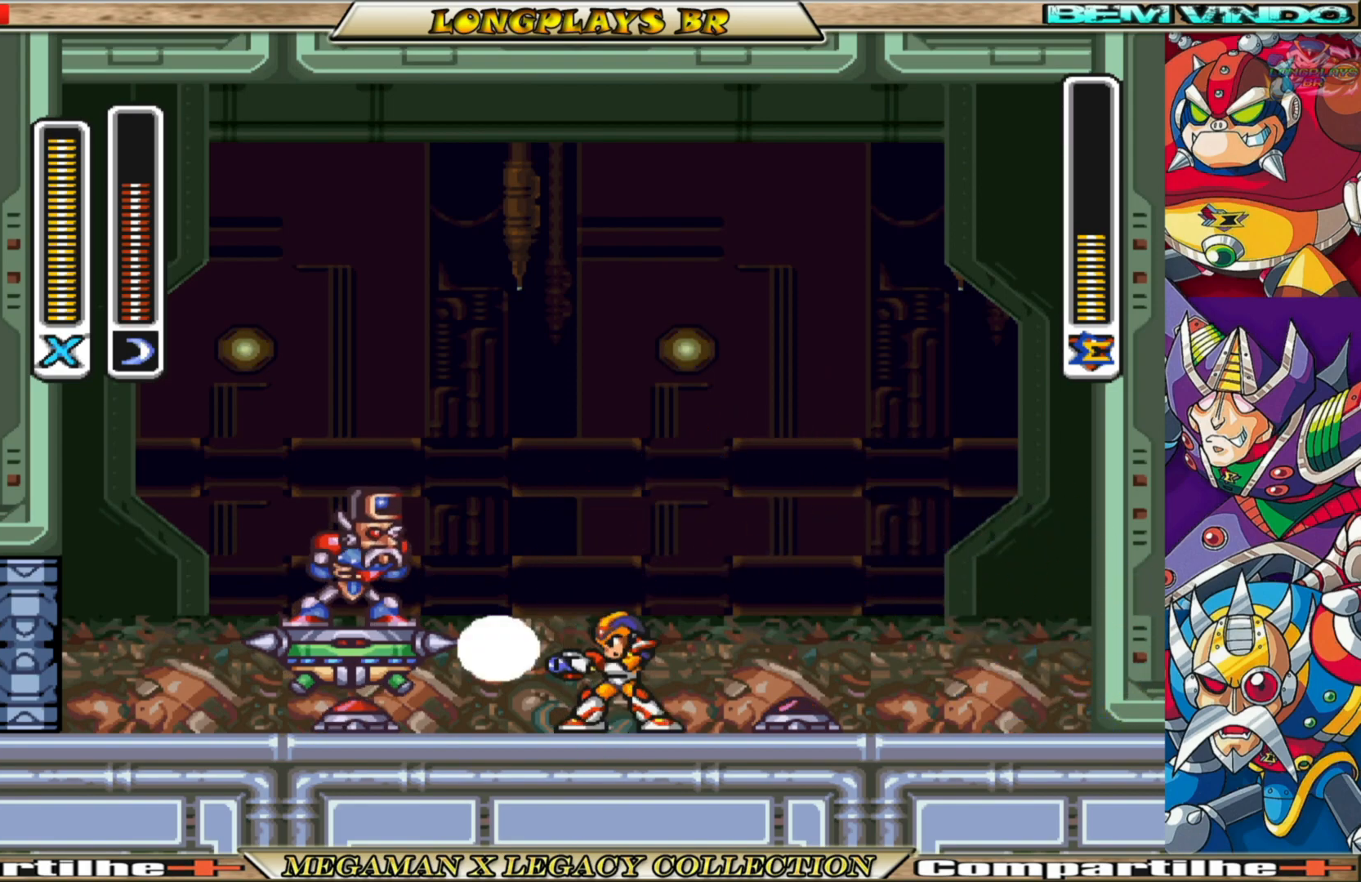
{"buttons": ["A", "B", "X", "DPAD_RIGHT"], "left_stick": "center", "right_stick": "center", "events": [[267, "DPAD_RIGHT", "down"], [383, "B", "down"], [417, "A", "down"]]}
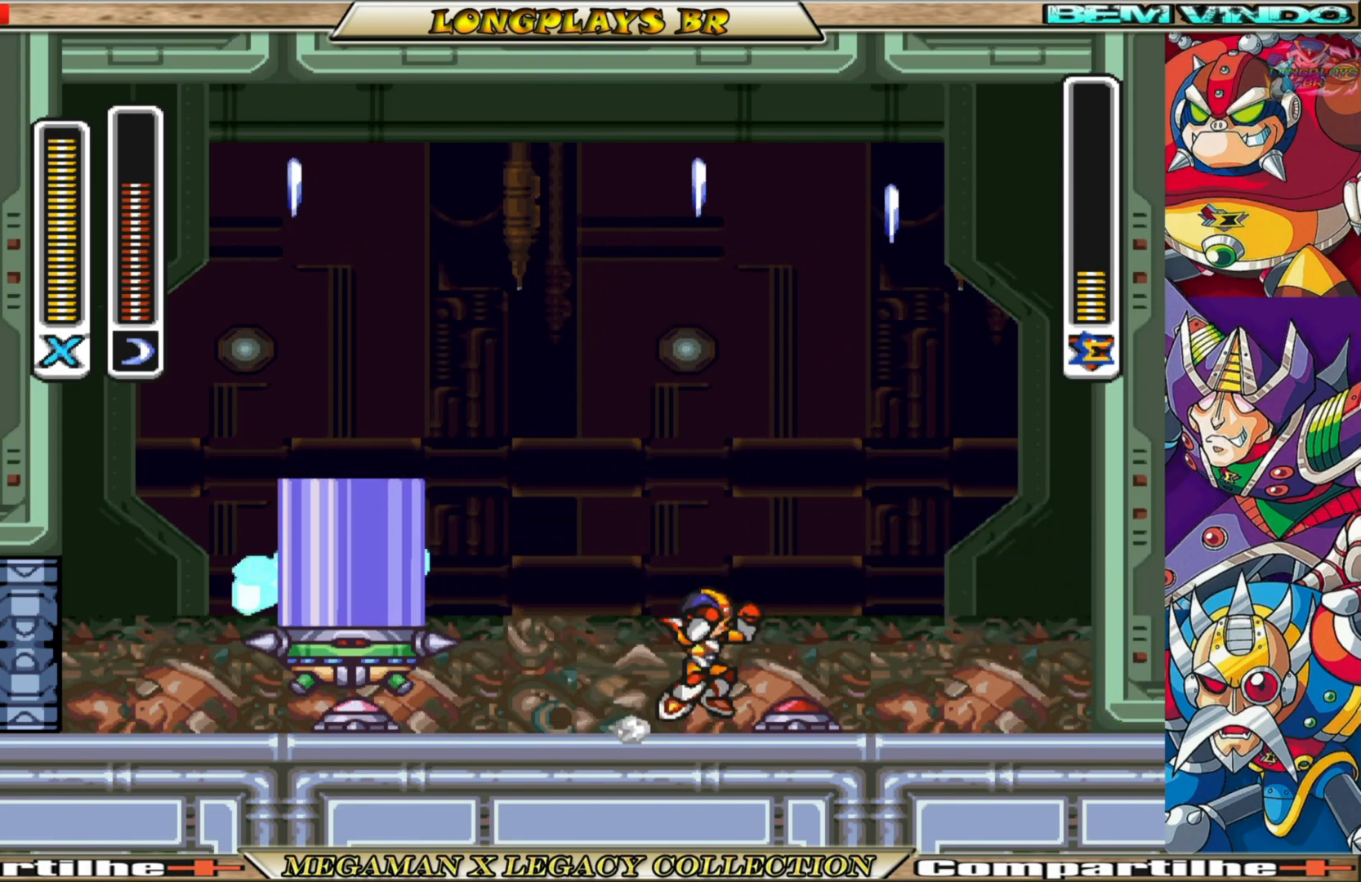
{"buttons": ["X", "DPAD_RIGHT"], "left_stick": "center", "right_stick": "center", "events": [[150, "A", "up"], [150, "B", "up"]]}
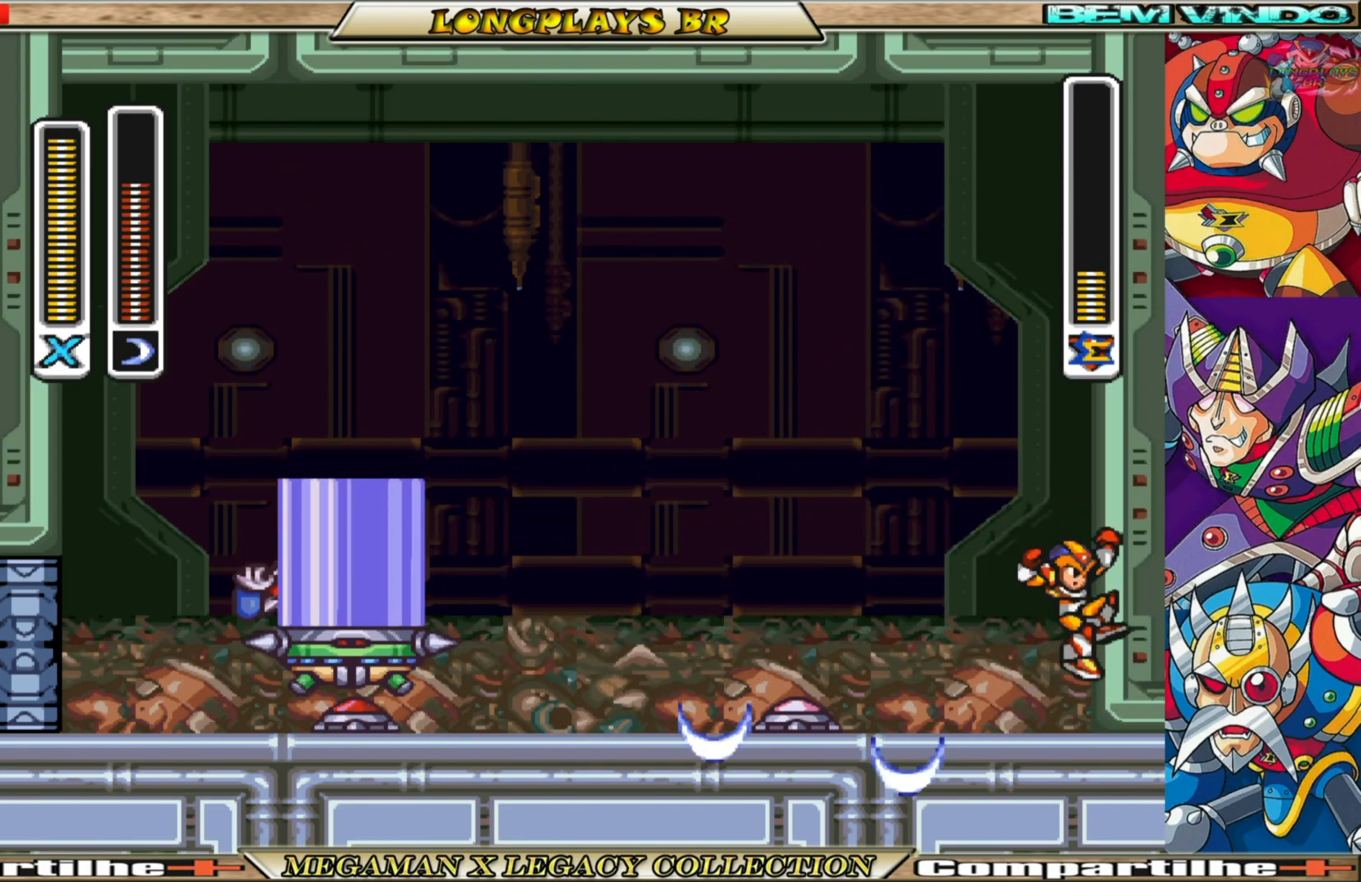
{"buttons": ["X"], "left_stick": "center", "right_stick": "center", "events": [[100, "DPAD_RIGHT", "up"]]}
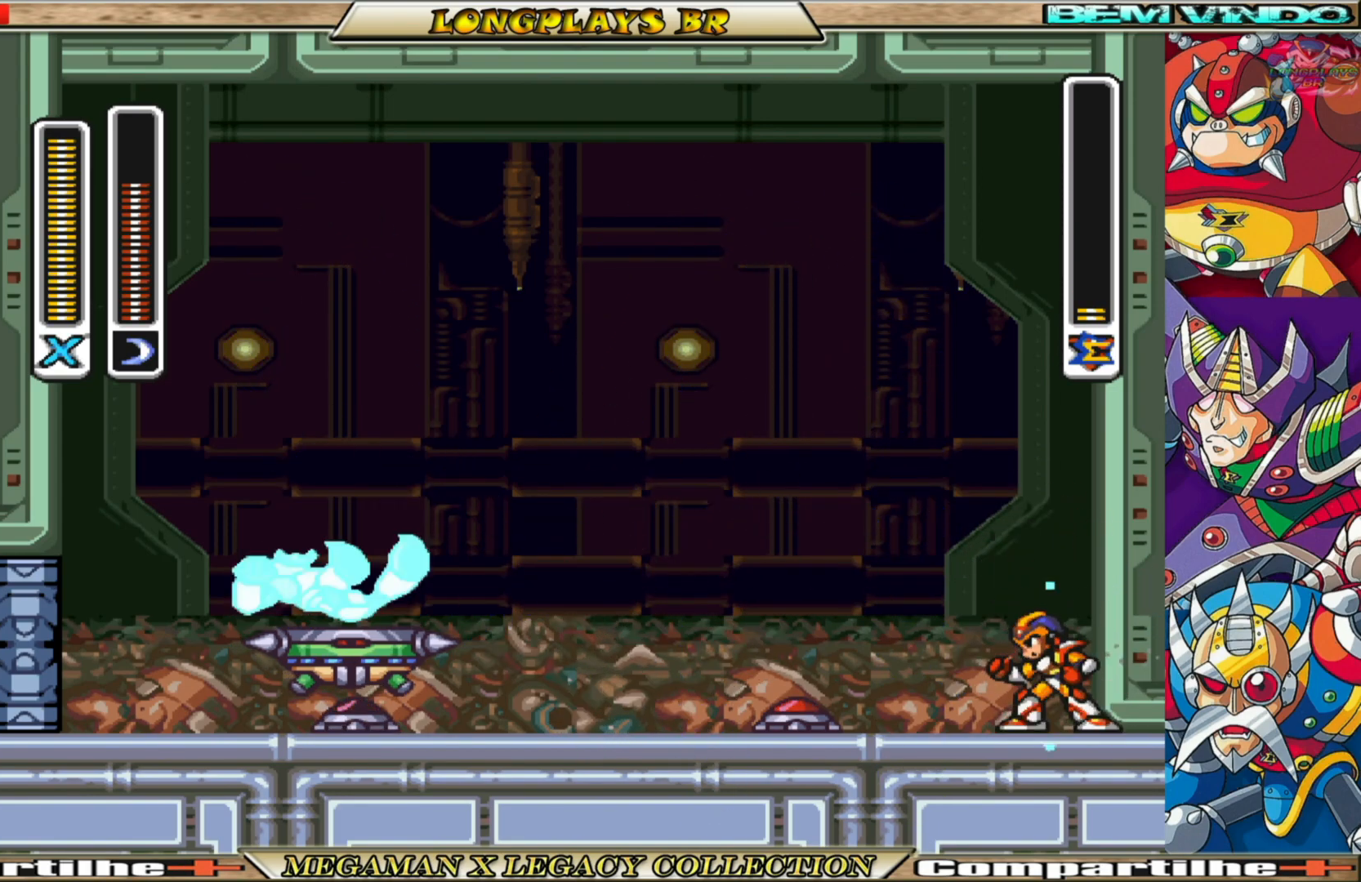
{"buttons": ["A", "B", "X", "DPAD_LEFT"], "left_stick": "center", "right_stick": "center", "events": [[133, "DPAD_LEFT", "down"], [333, "A", "down"], [333, "B", "down"]]}
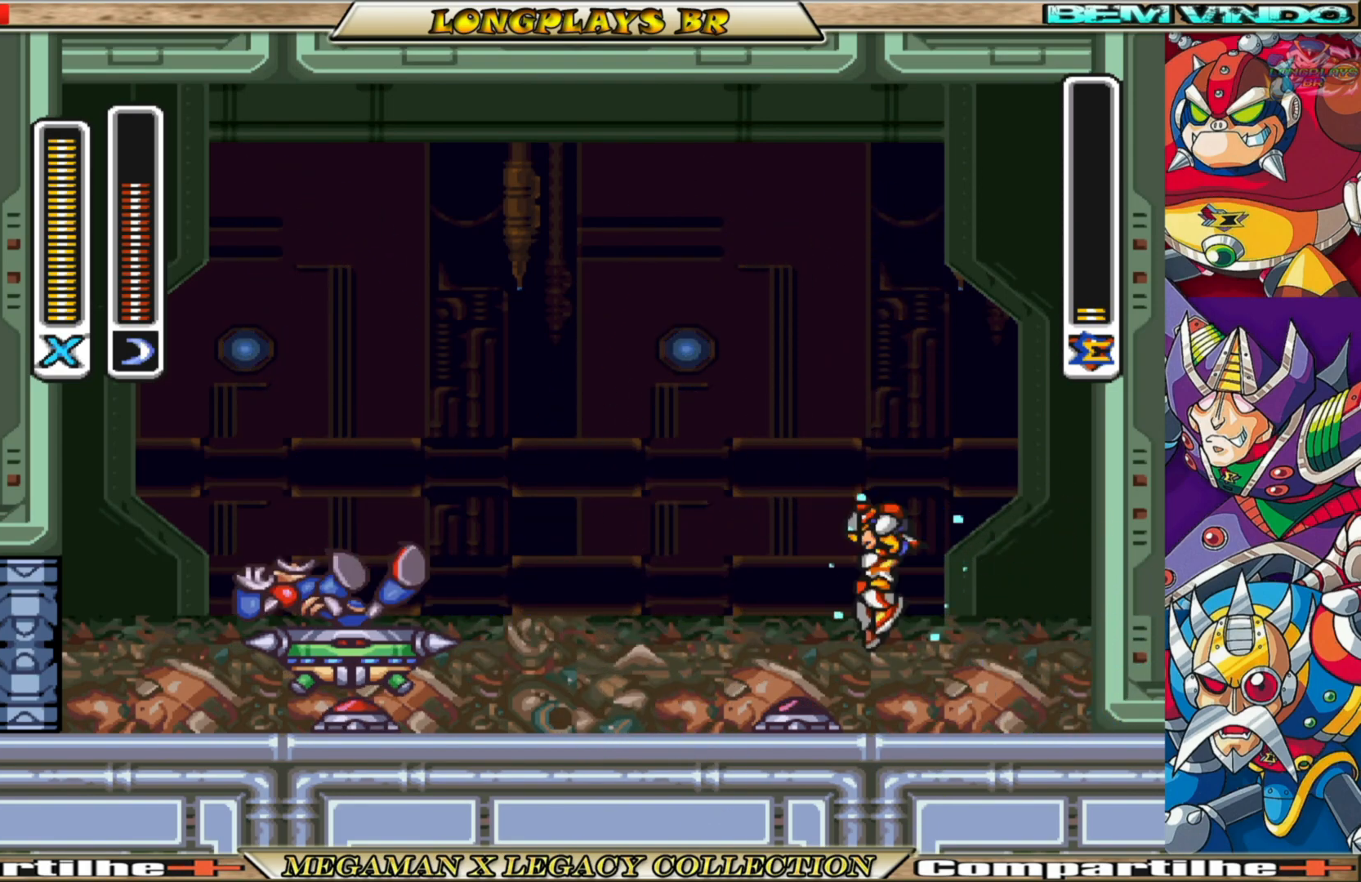
{"buttons": ["X"], "left_stick": "center", "right_stick": "center", "events": [[33, "B", "up"], [100, "A", "up"], [217, "DPAD_LEFT", "up"]]}
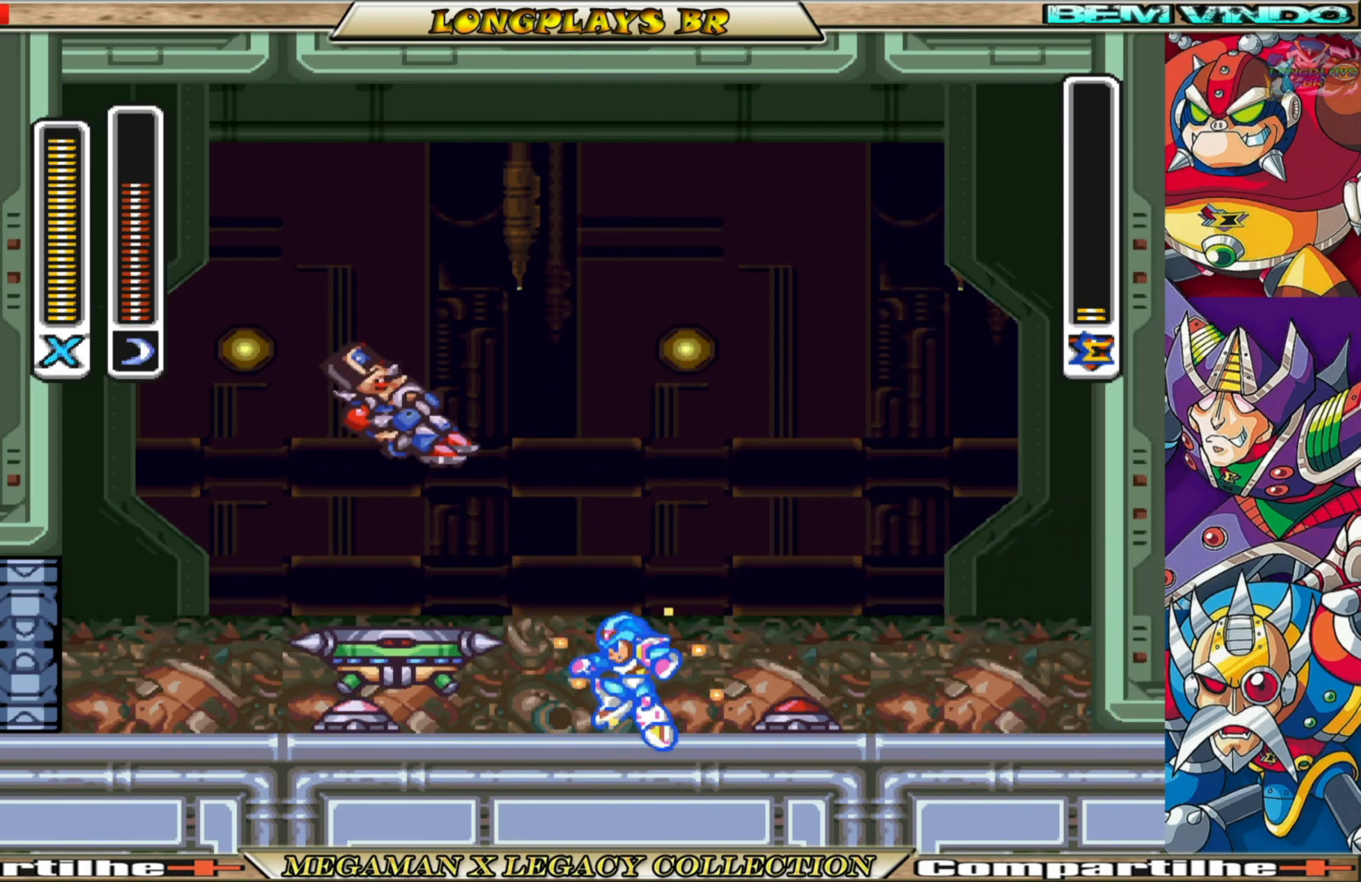
{"buttons": ["X", "DPAD_RIGHT"], "left_stick": "center", "right_stick": "center", "events": [[17, "DPAD_RIGHT", "down"], [67, "A", "down"], [67, "B", "down"], [350, "B", "up"], [367, "A", "up"]]}
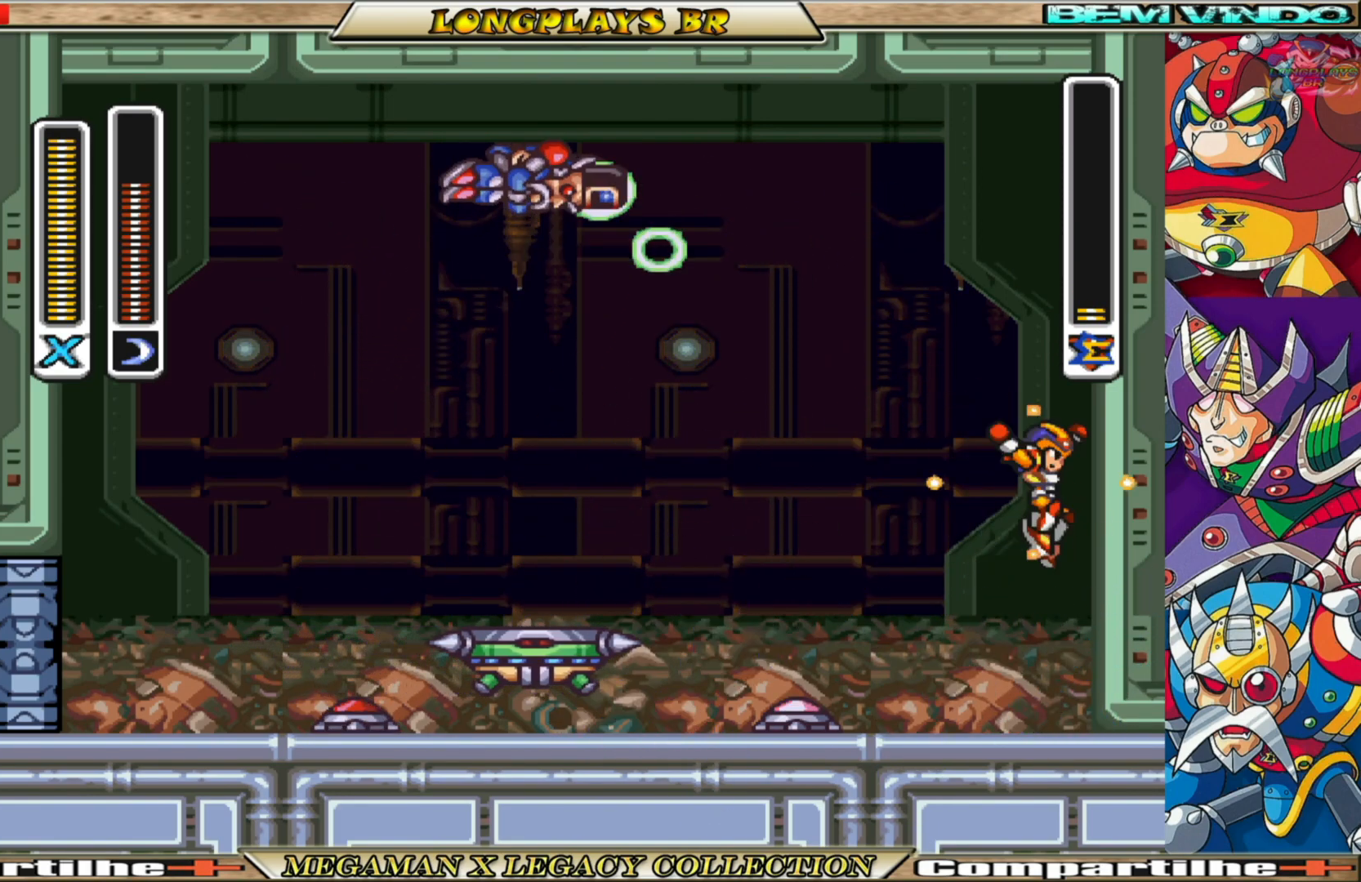
{"buttons": ["X"], "left_stick": "center", "right_stick": "center", "events": [[17, "DPAD_RIGHT", "up"], [150, "DPAD_LEFT", "down"], [267, "DPAD_LEFT", "up"]]}
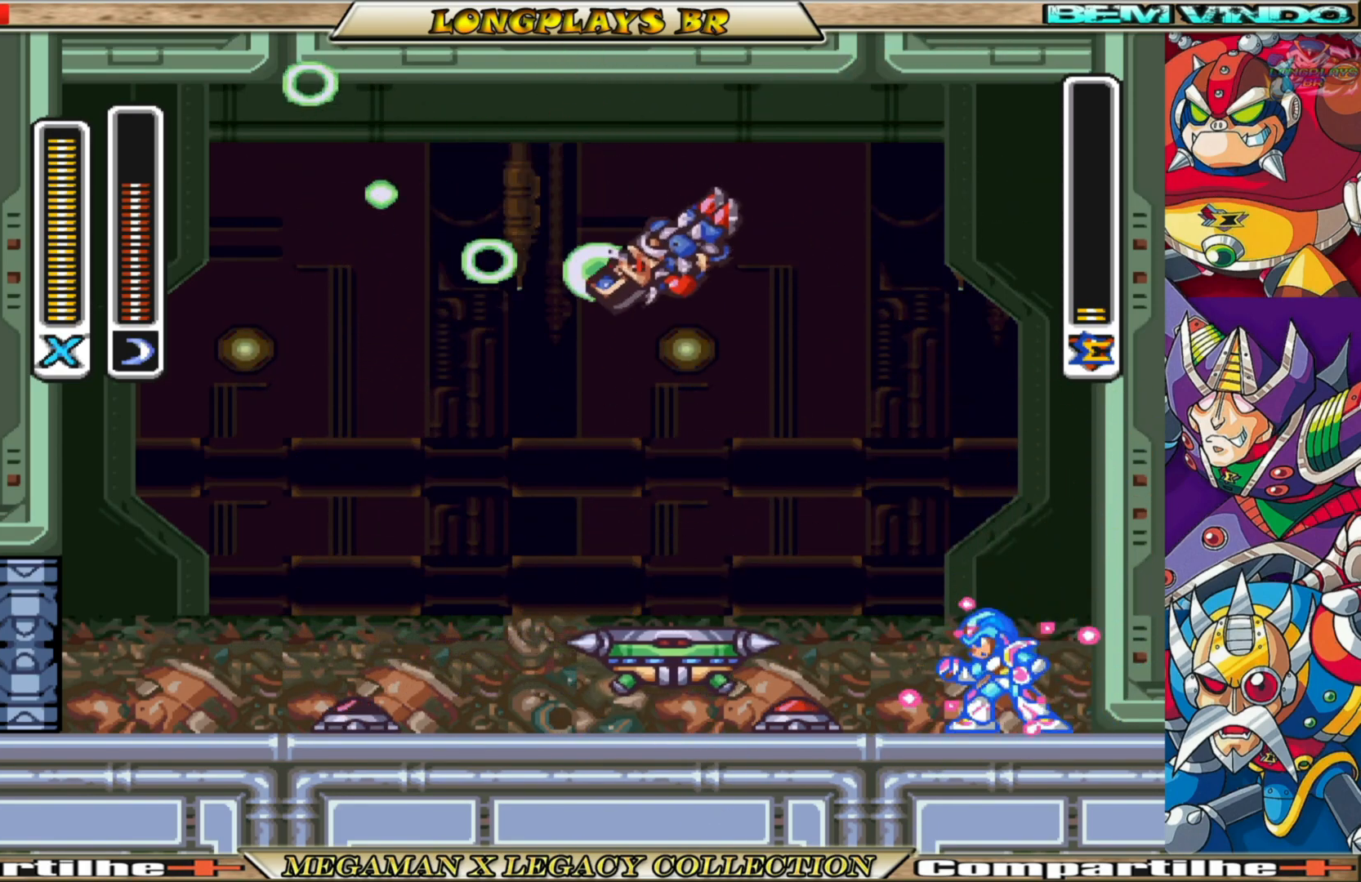
{"buttons": ["X"], "left_stick": "center", "right_stick": "center", "events": [[333, "X", "up"], [417, "X", "down"]]}
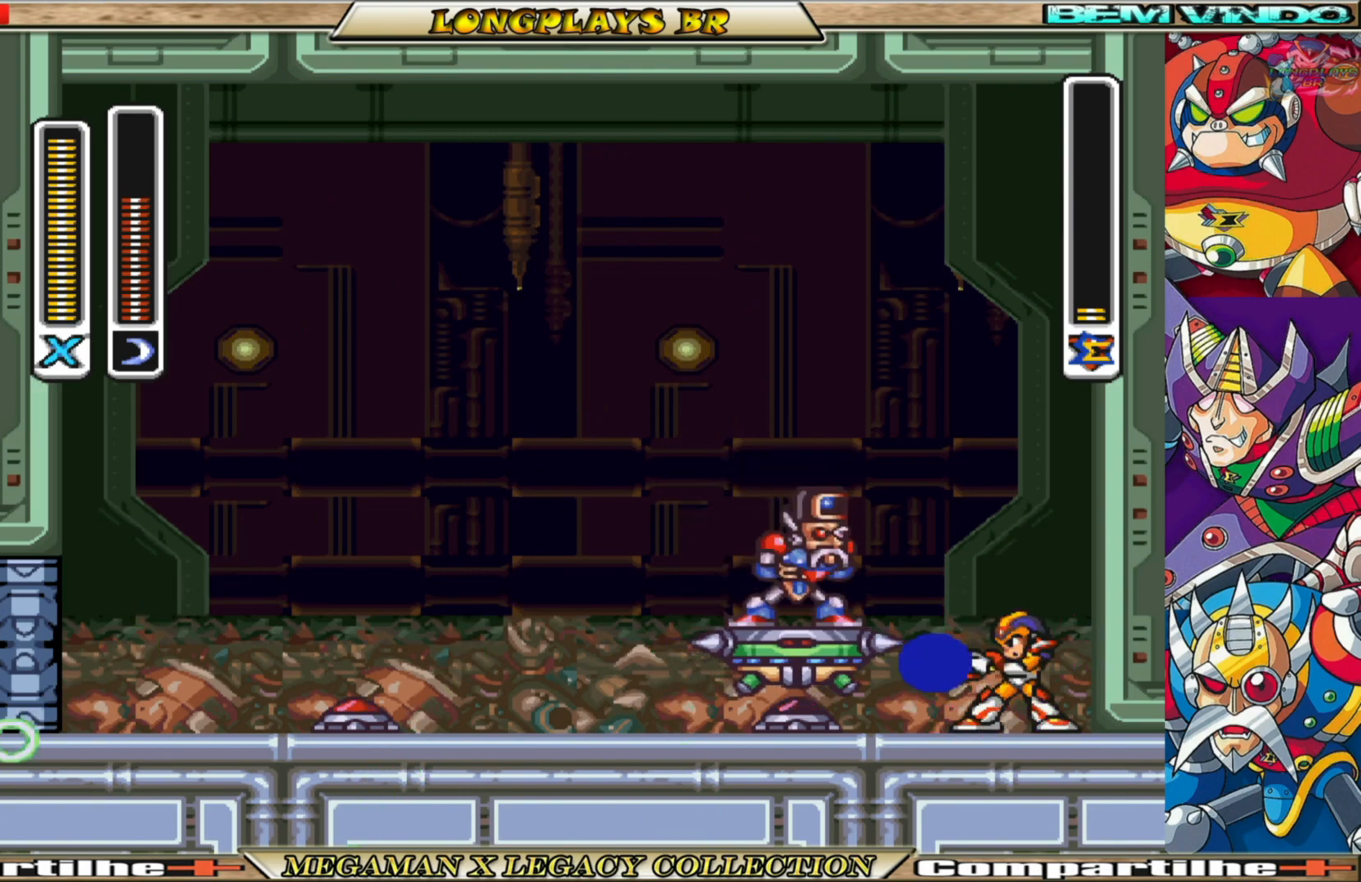
{"buttons": ["X"], "left_stick": "center", "right_stick": "center", "events": []}
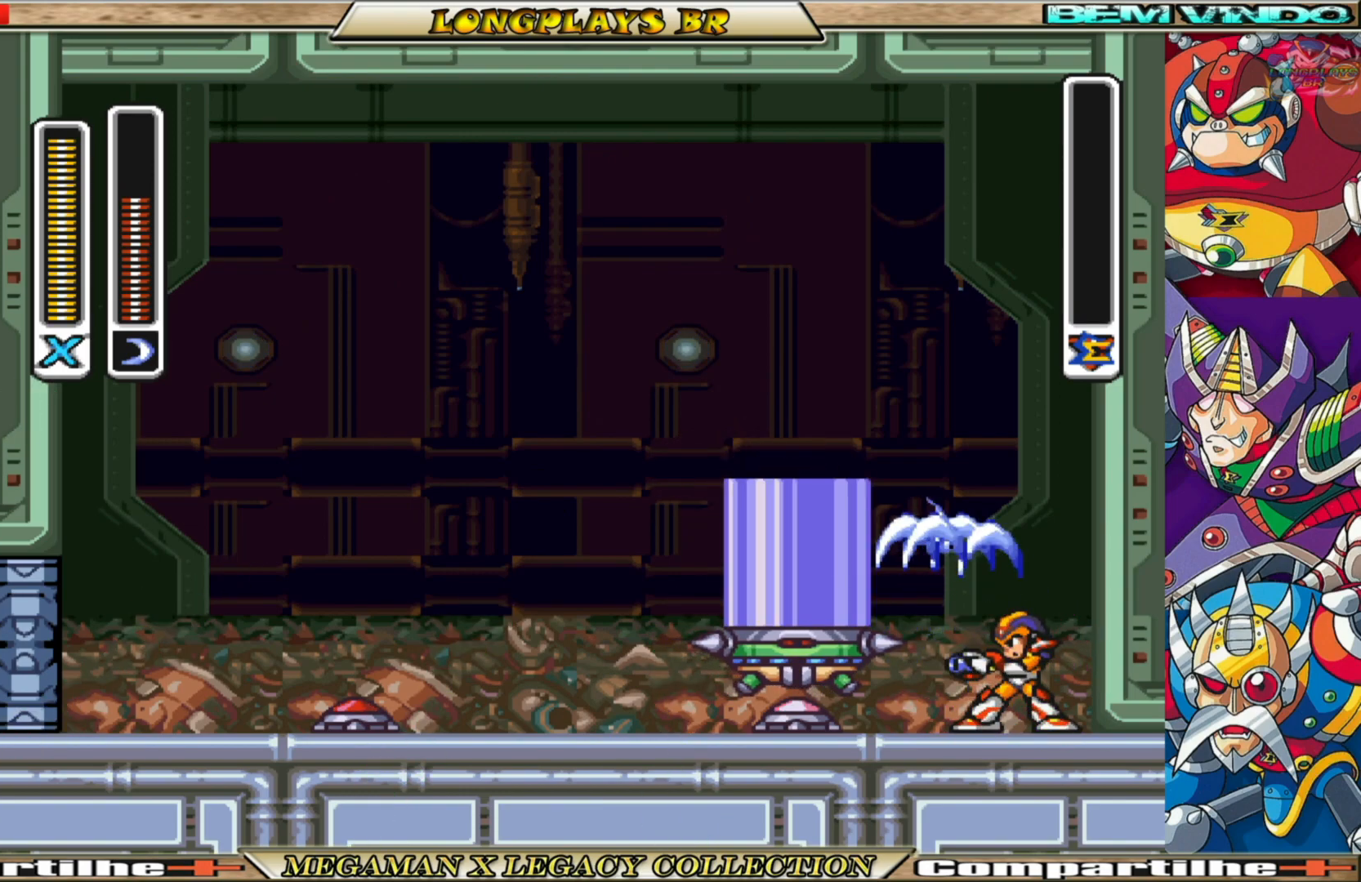
{"buttons": [], "left_stick": "center", "right_stick": "center", "events": [[233, "X", "up"]]}